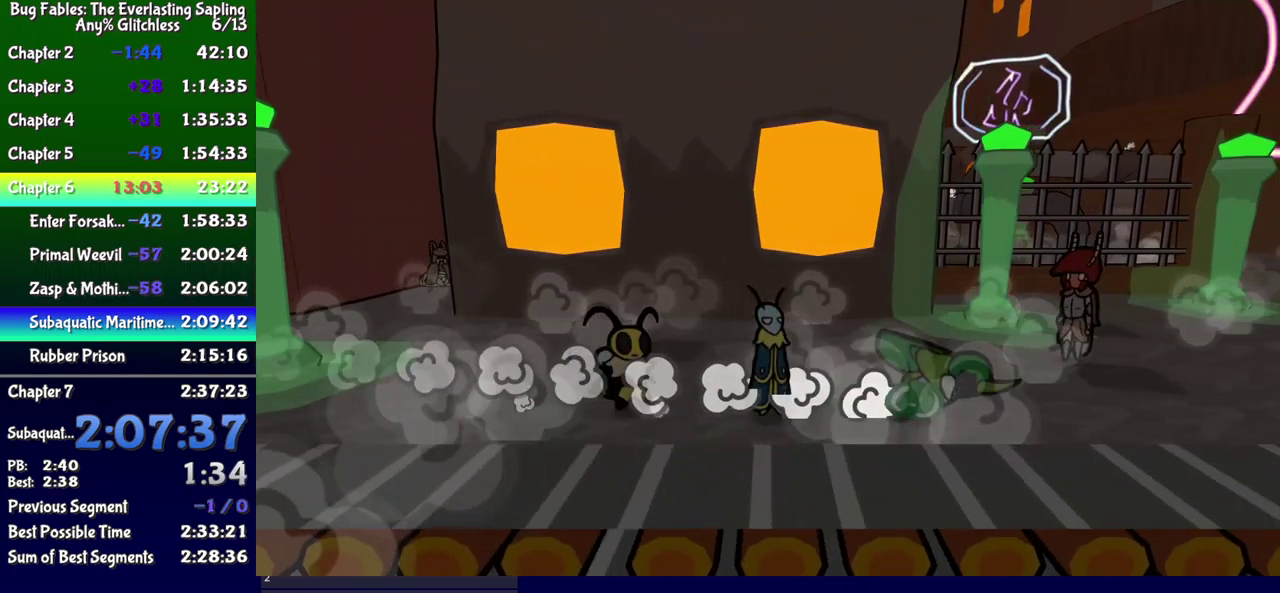
Gameplay with a controller (Xbox layout); each line is a JSON object with the inputs held at the frame after it. "events" lists button and stick changes between this image and that frame as [ms after this image, input, new state], when the widget could be followed in between. Not read: L1 L2 L3 R1 R2 R3 left_stick.
{"buttons": [], "events": []}
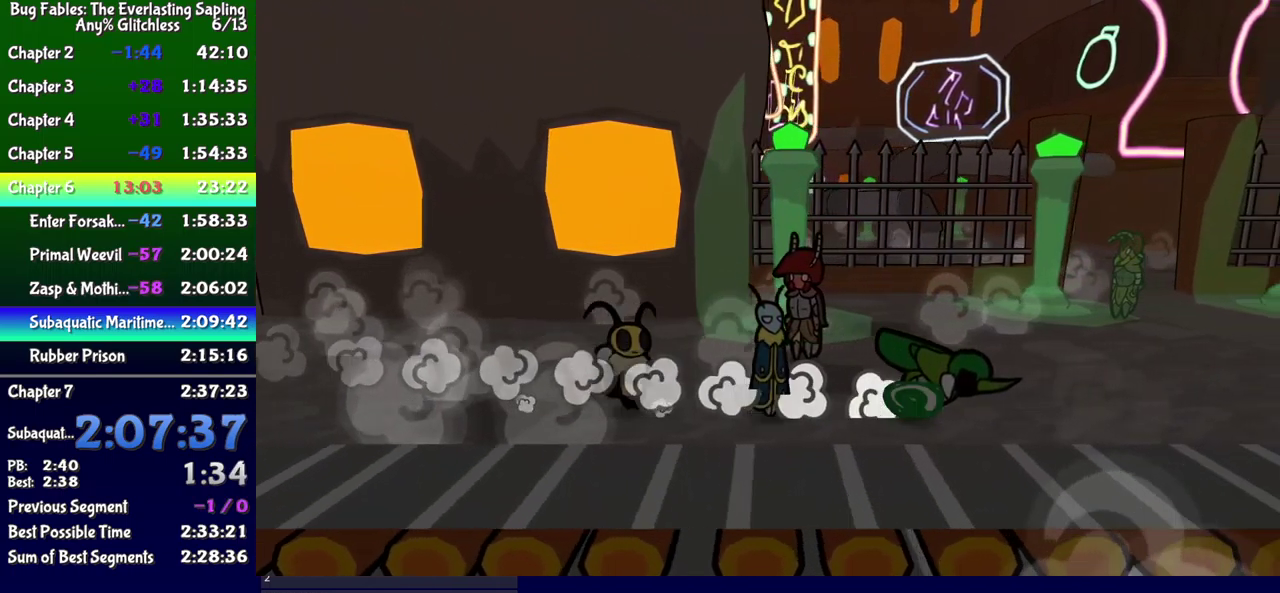
{"buttons": [], "events": []}
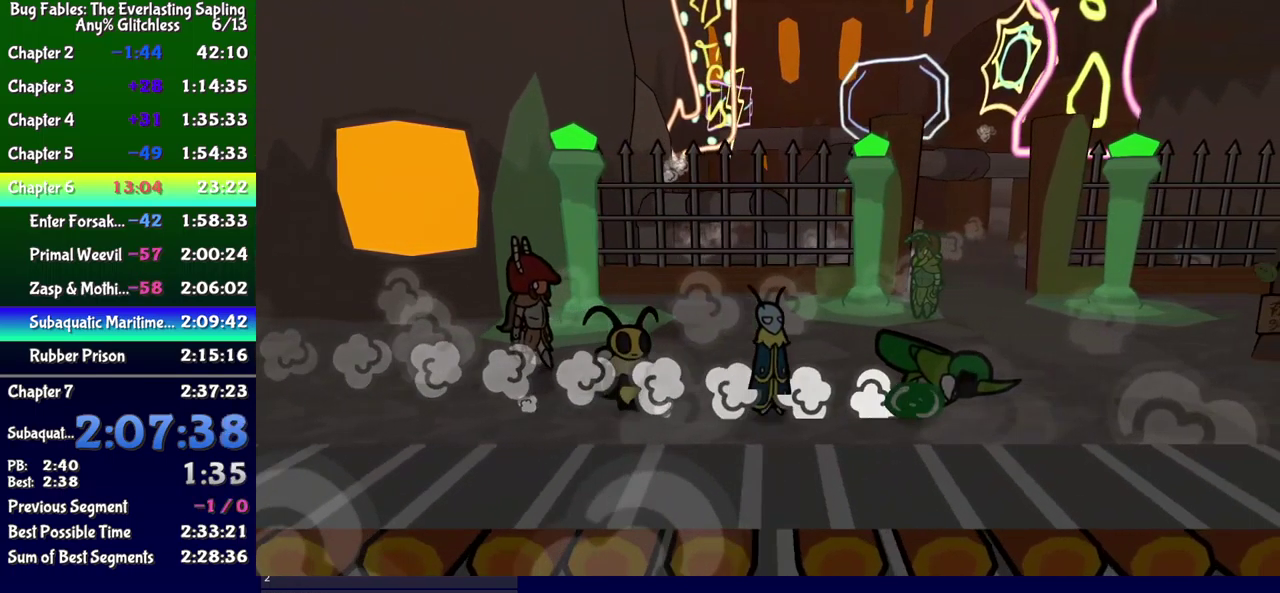
{"buttons": [], "events": []}
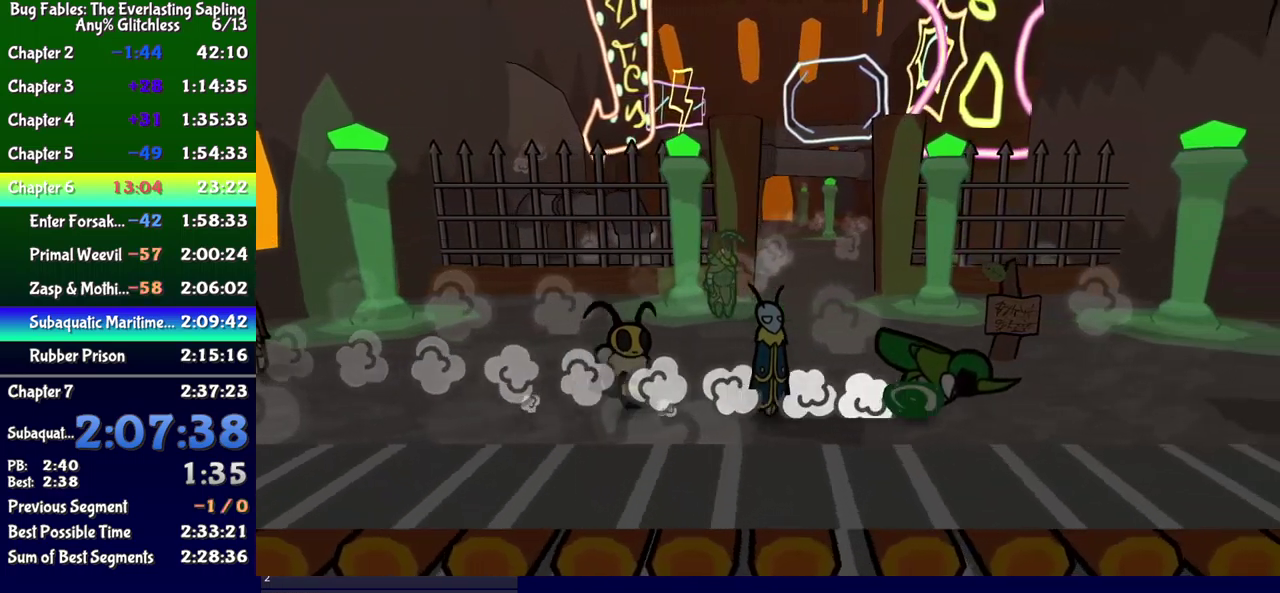
{"buttons": [], "events": []}
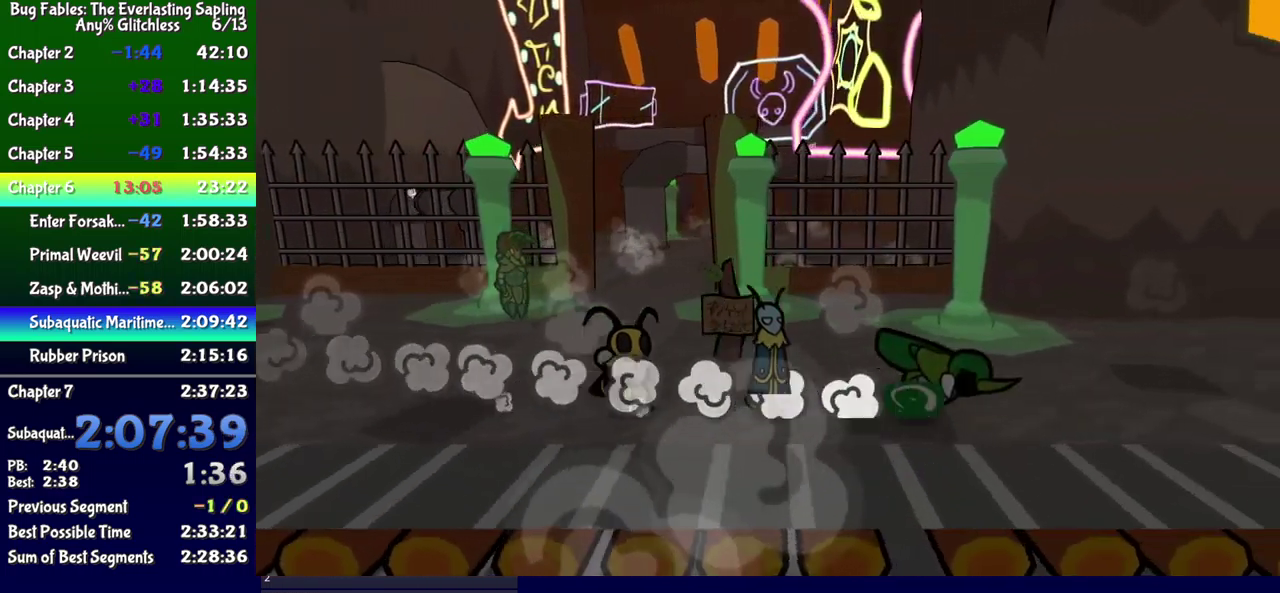
{"buttons": [], "events": []}
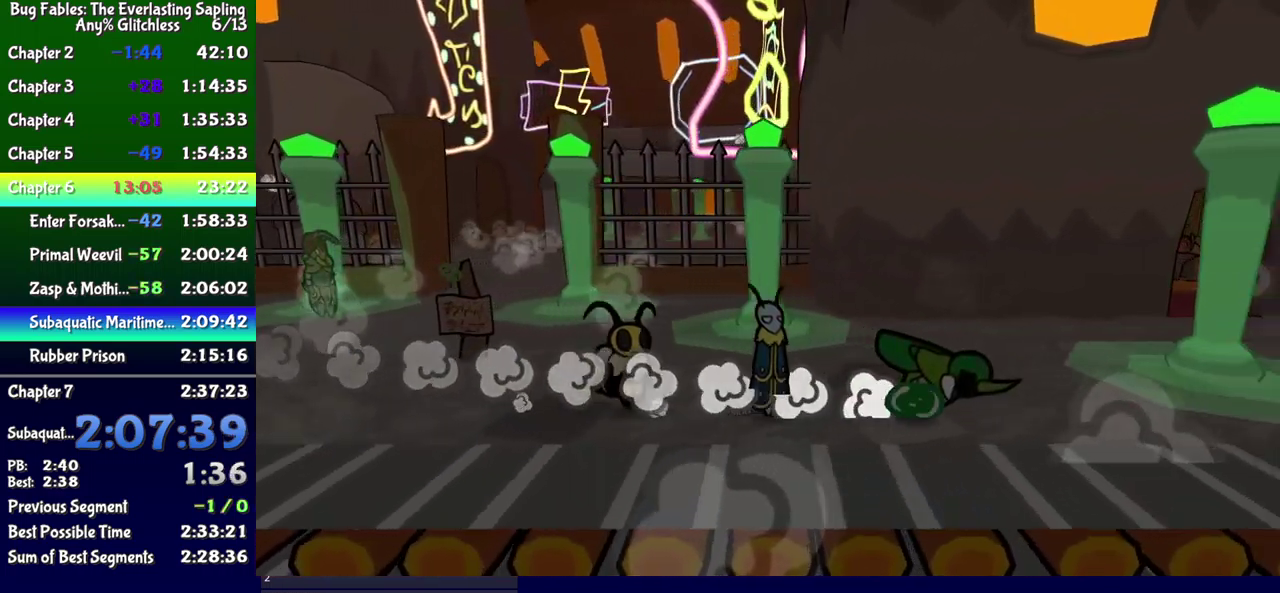
{"buttons": [], "events": []}
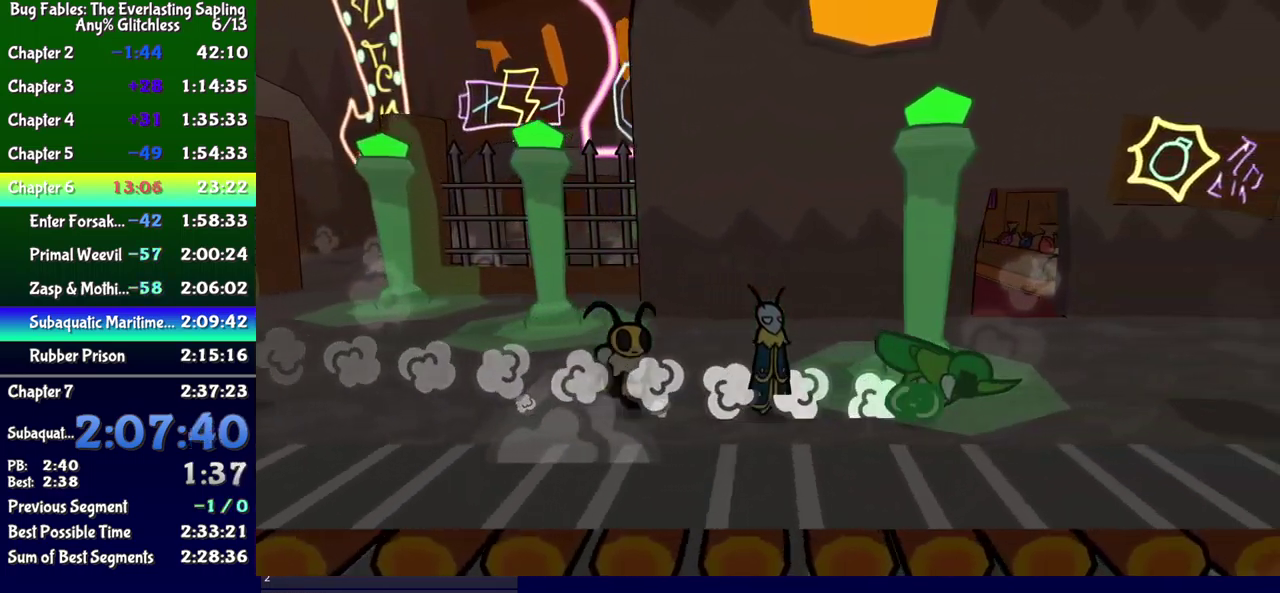
{"buttons": [], "events": []}
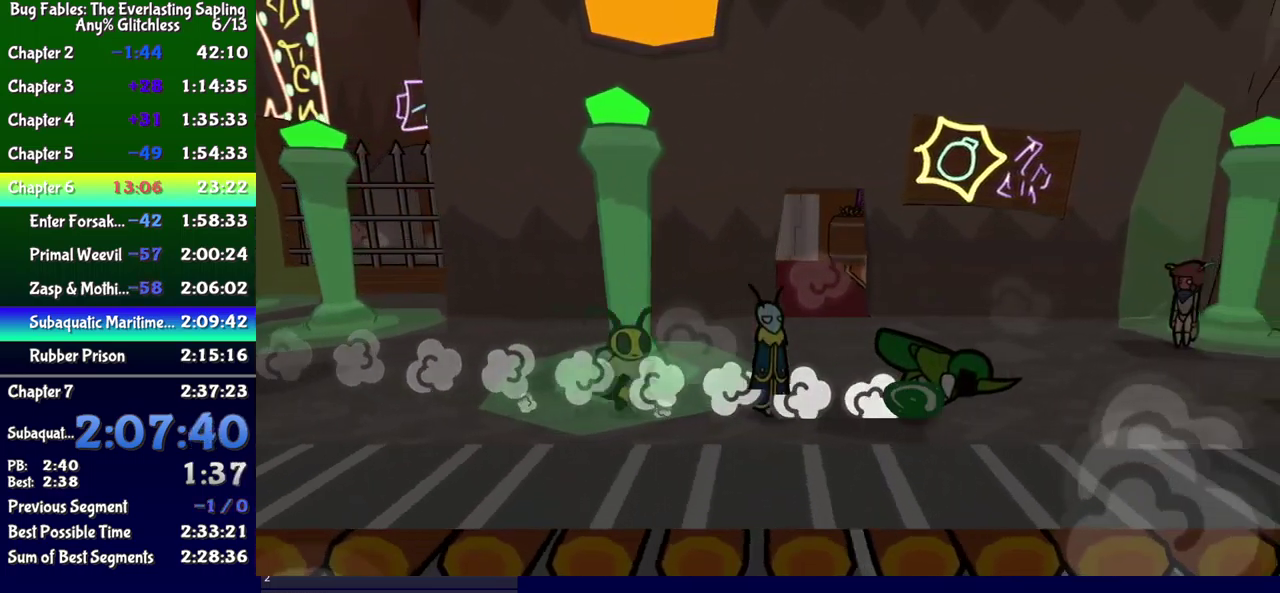
{"buttons": [], "events": []}
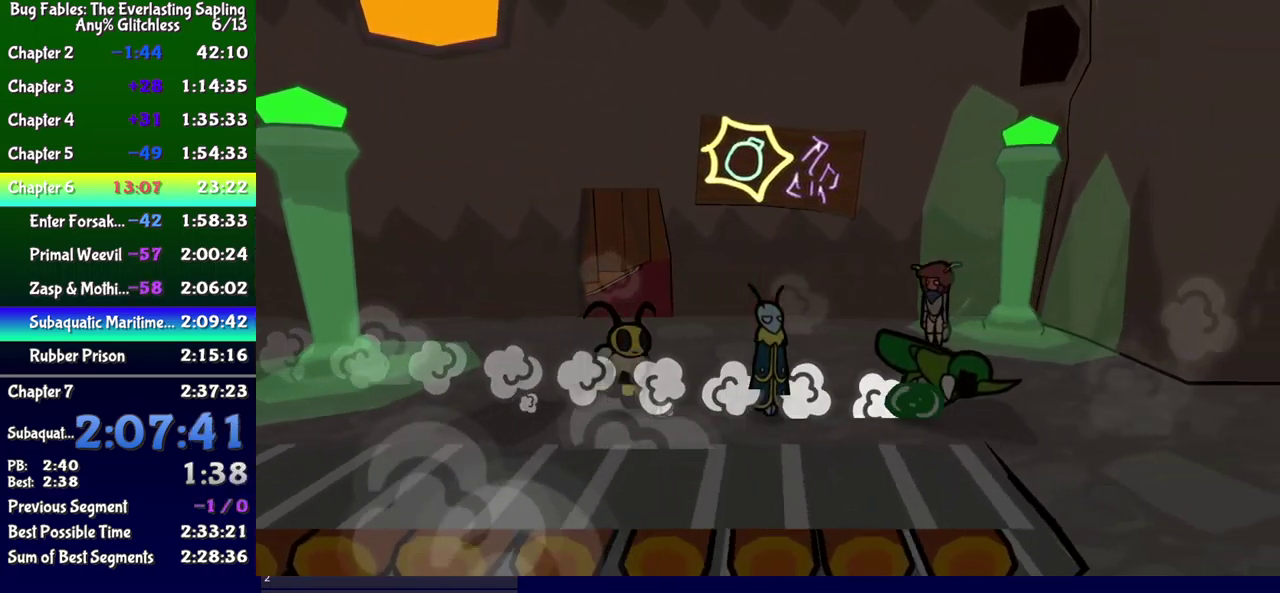
{"buttons": [], "events": []}
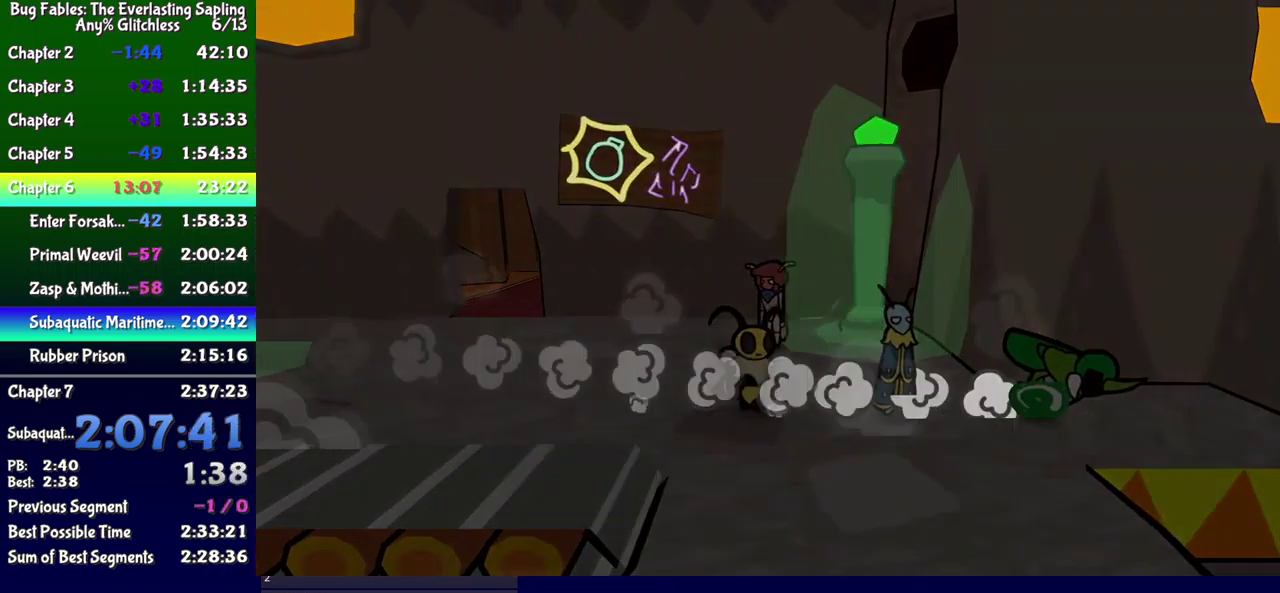
{"buttons": [], "events": []}
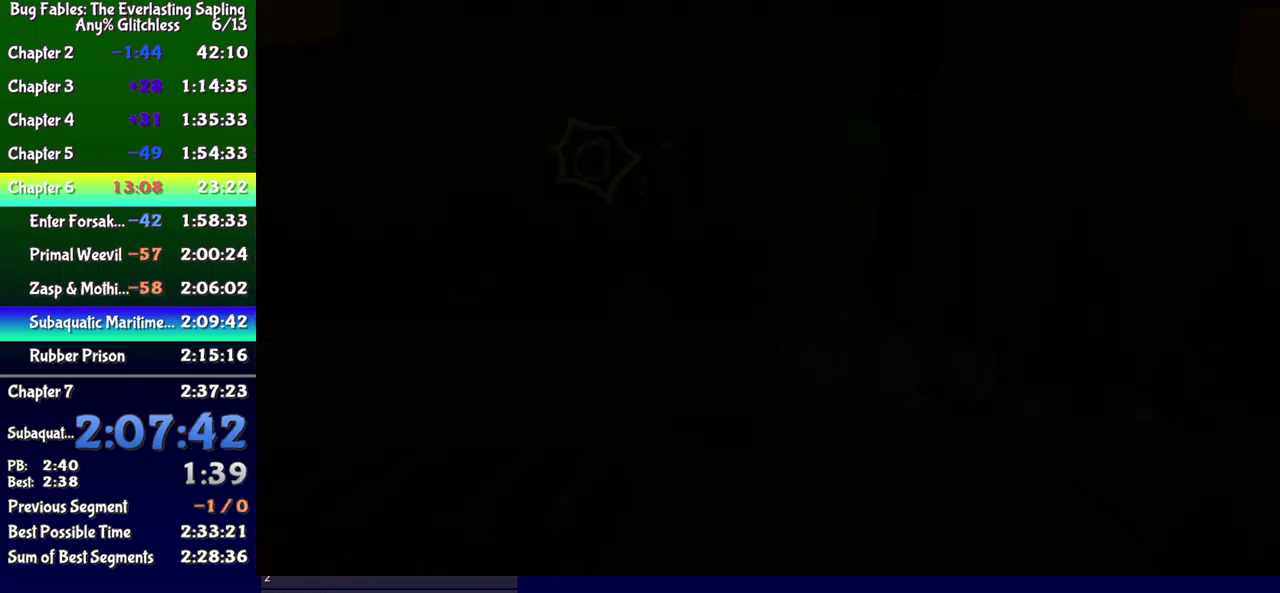
{"buttons": ["DPAD_RIGHT"], "events": [[383, "DPAD_RIGHT", "down"]]}
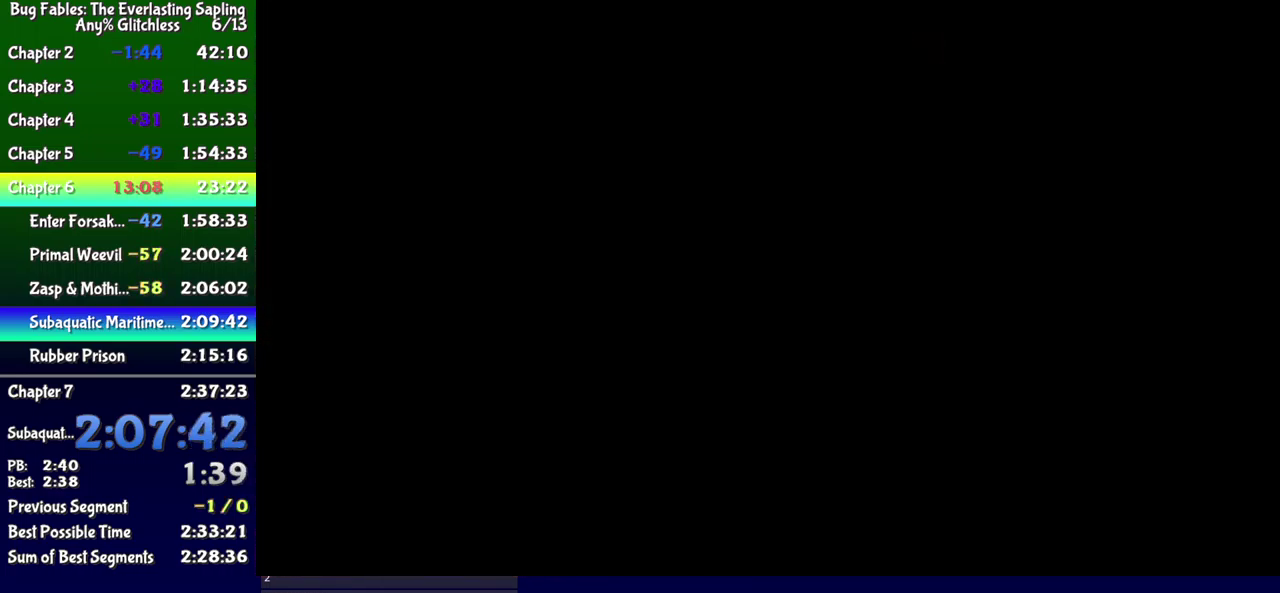
{"buttons": ["DPAD_RIGHT"], "events": []}
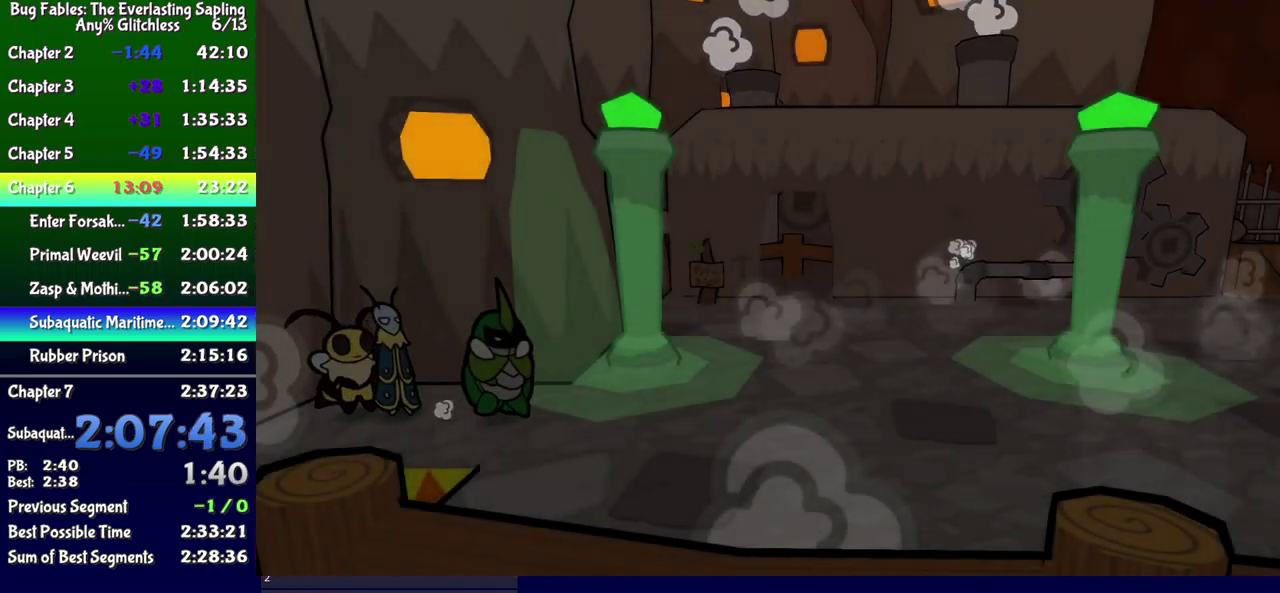
{"buttons": ["DPAD_RIGHT"], "events": [[199, "B", "down"], [266, "B", "up"], [416, "B", "down"], [483, "B", "up"]]}
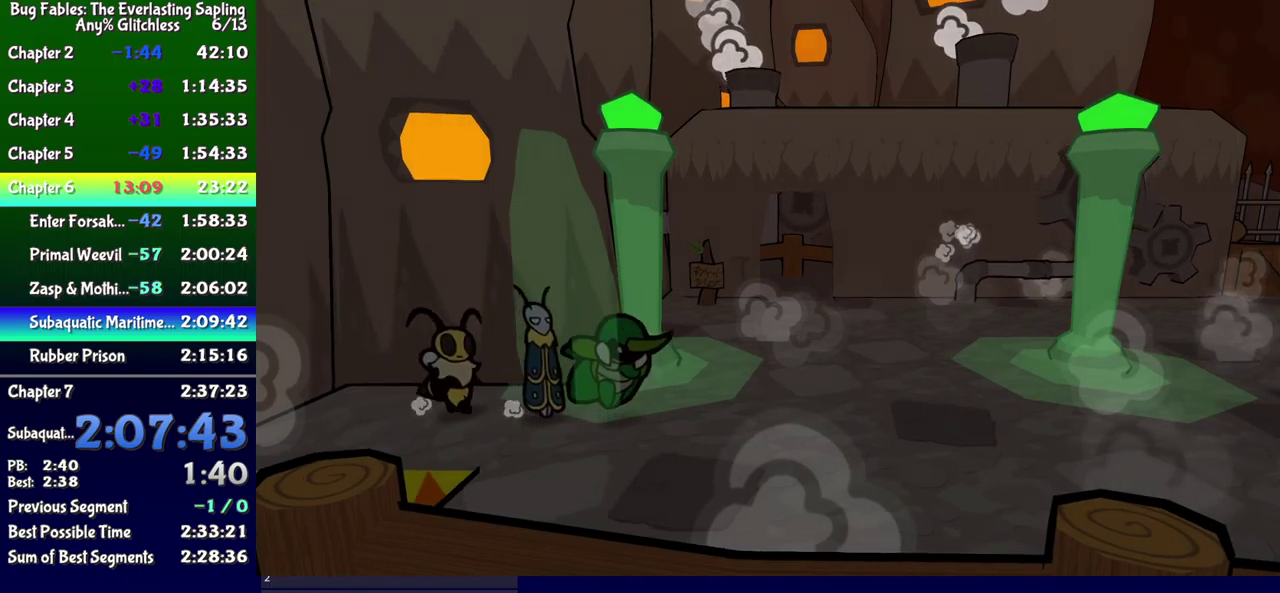
{"buttons": ["DPAD_RIGHT"], "events": []}
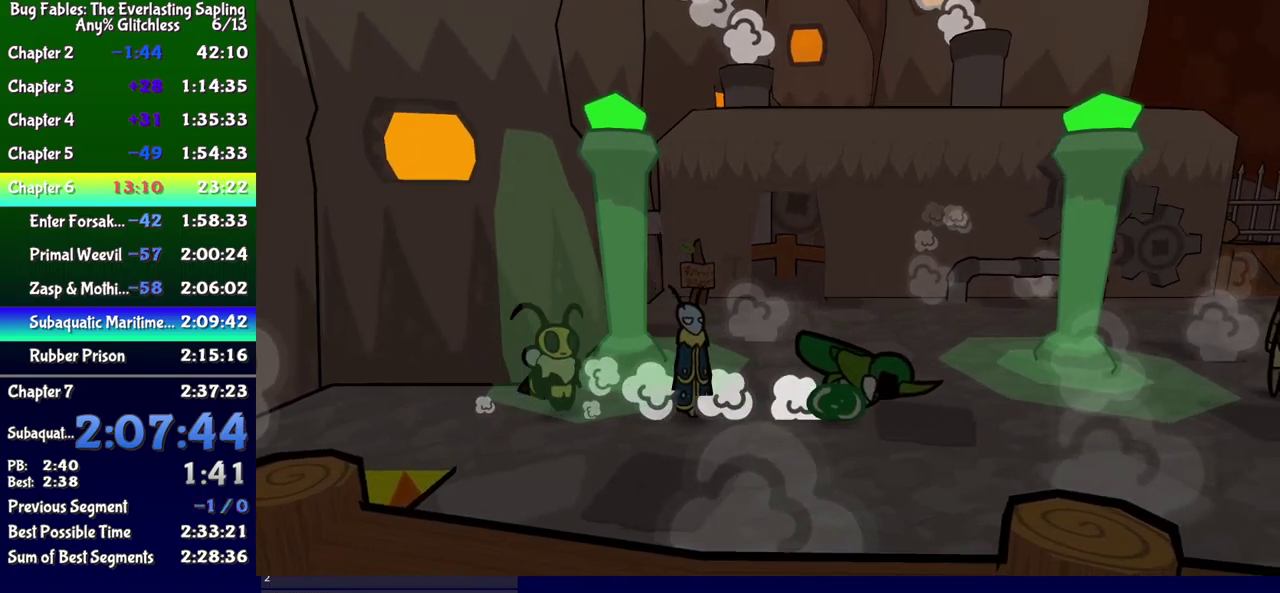
{"buttons": ["DPAD_UP", "DPAD_RIGHT"], "events": [[500, "DPAD_UP", "down"]]}
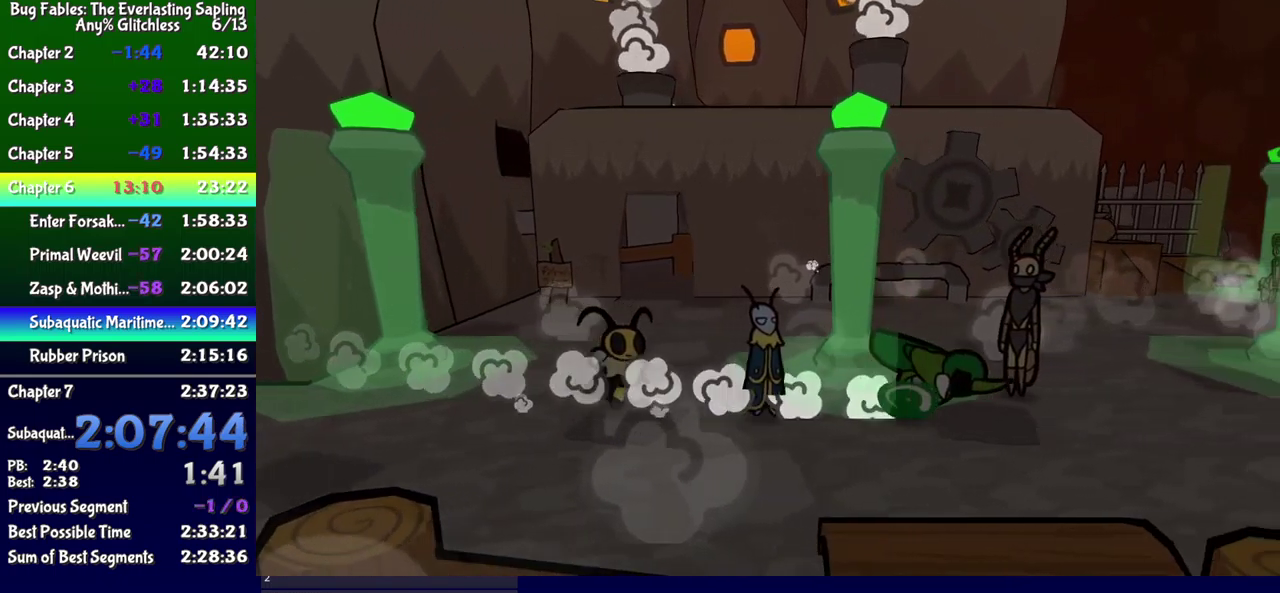
{"buttons": ["DPAD_UP", "DPAD_LEFT"], "events": [[134, "DPAD_RIGHT", "up"], [200, "DPAD_RIGHT", "down"], [317, "DPAD_RIGHT", "up"], [434, "DPAD_LEFT", "down"]]}
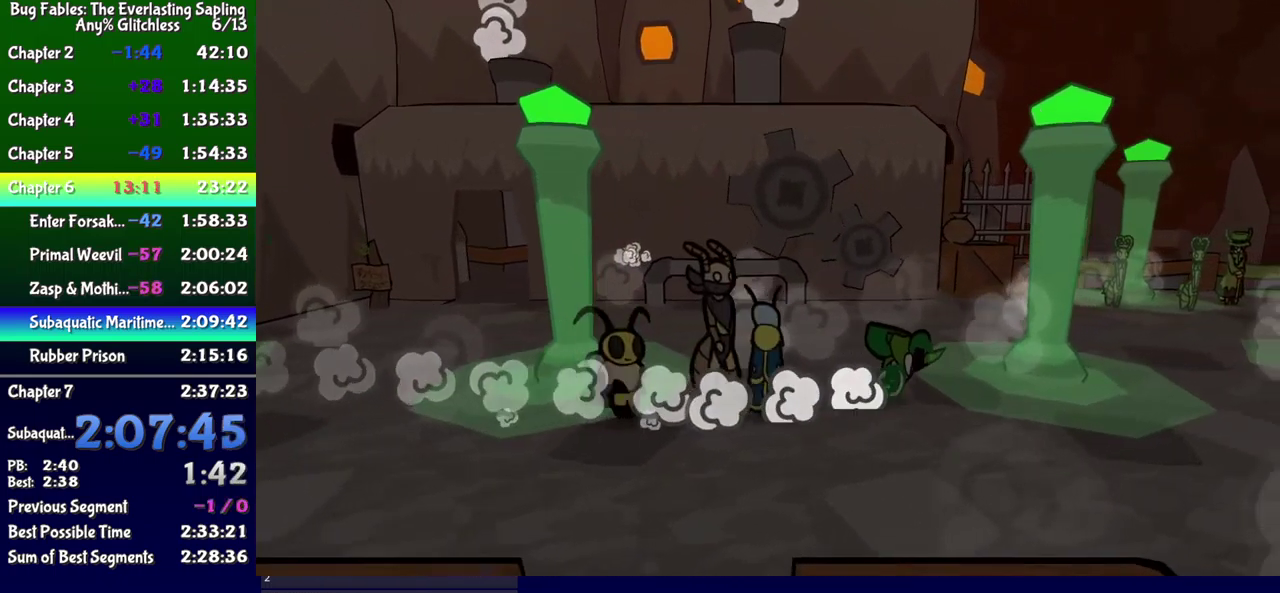
{"buttons": ["DPAD_DOWN", "DPAD_RIGHT"], "events": [[117, "DPAD_LEFT", "up"], [150, "DPAD_RIGHT", "down"], [234, "DPAD_UP", "up"], [434, "DPAD_DOWN", "down"]]}
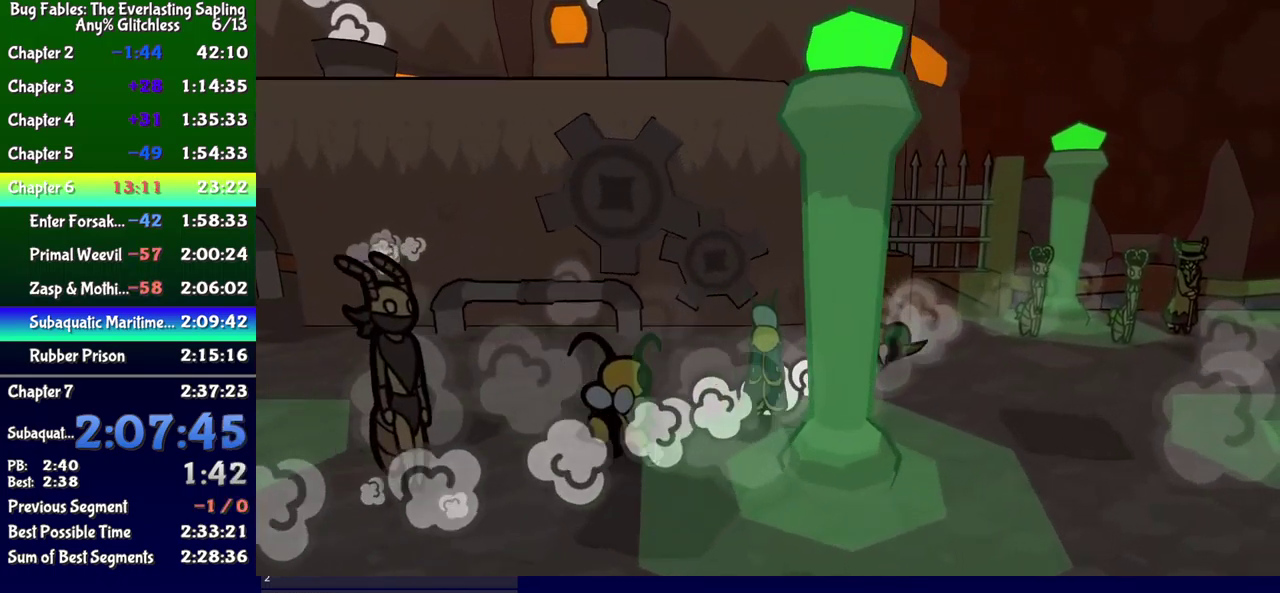
{"buttons": ["DPAD_UP", "DPAD_RIGHT"], "events": [[250, "DPAD_DOWN", "up"], [384, "DPAD_UP", "down"]]}
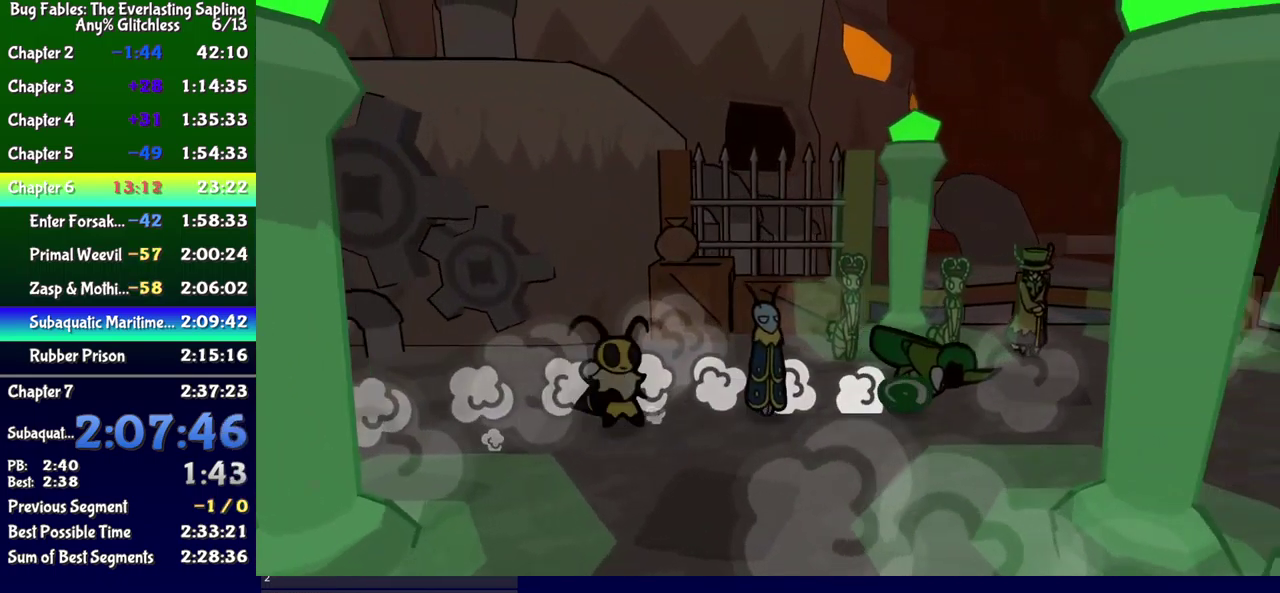
{"buttons": ["DPAD_RIGHT"], "events": [[250, "DPAD_UP", "up"]]}
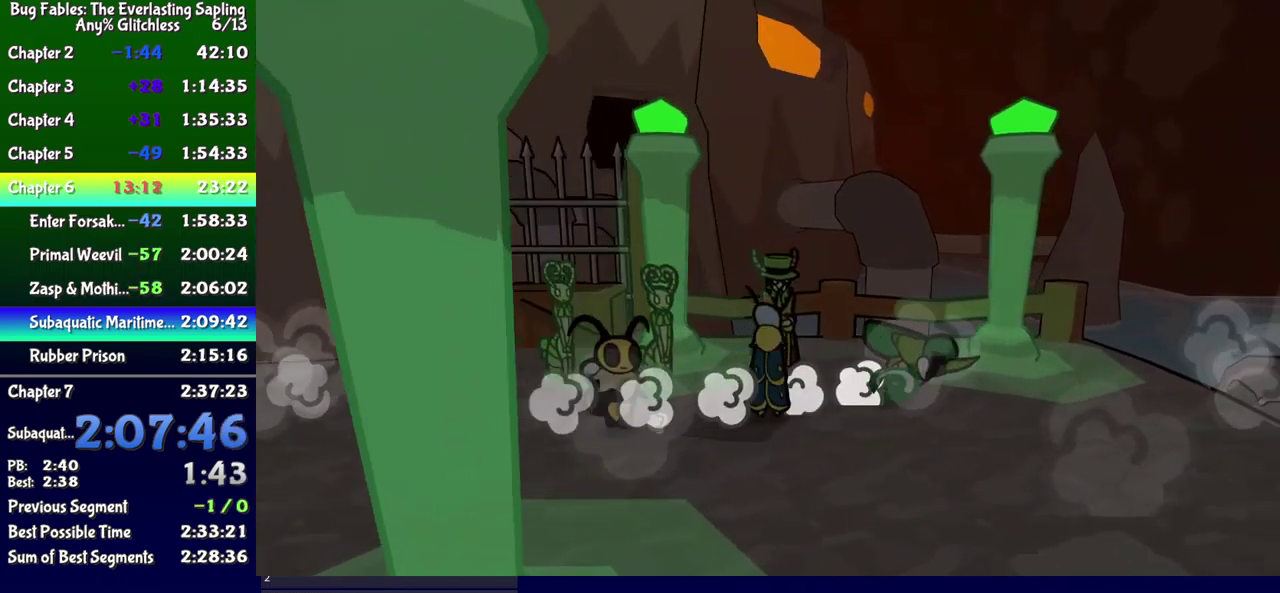
{"buttons": ["DPAD_RIGHT"], "events": [[50, "DPAD_DOWN", "down"], [117, "DPAD_DOWN", "up"]]}
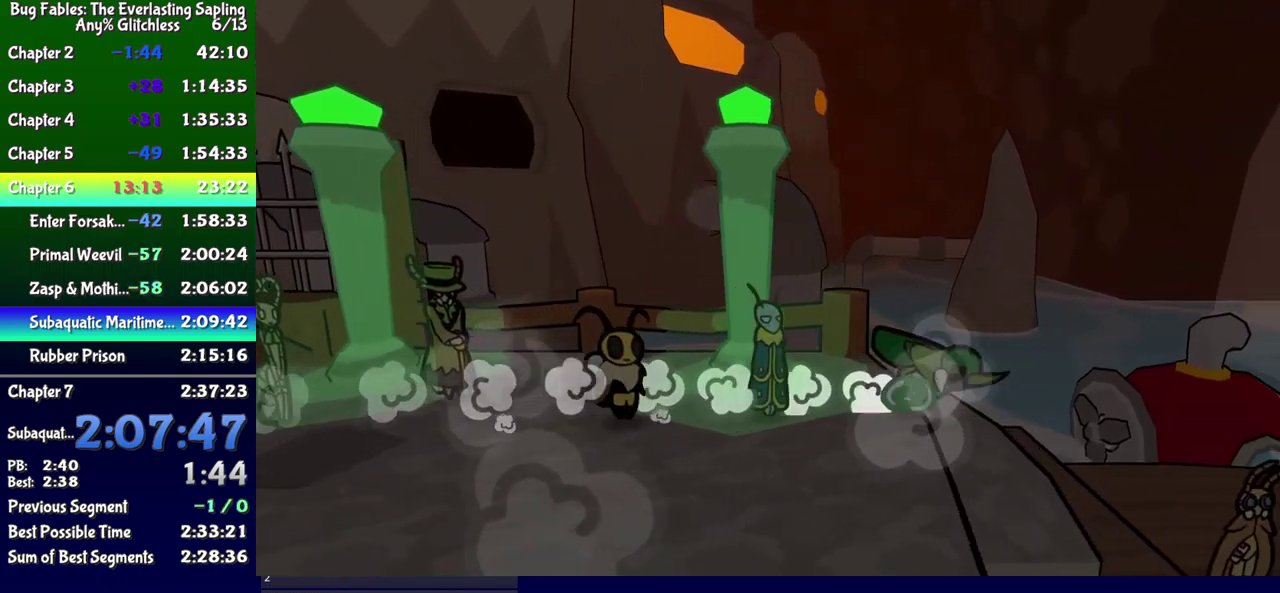
{"buttons": ["DPAD_RIGHT"], "events": [[300, "DPAD_UP", "down"], [417, "DPAD_UP", "up"]]}
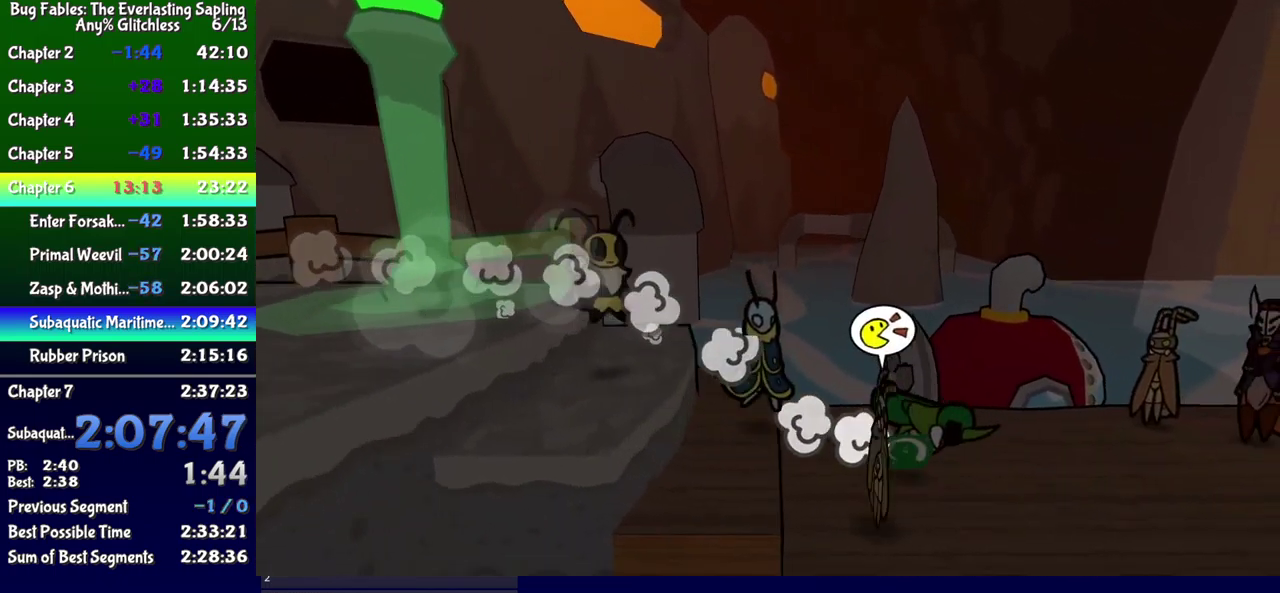
{"buttons": ["DPAD_UP"], "events": [[117, "DPAD_UP", "down"], [250, "DPAD_RIGHT", "up"], [300, "A", "down"], [350, "A", "up"], [400, "A", "down"], [450, "A", "up"]]}
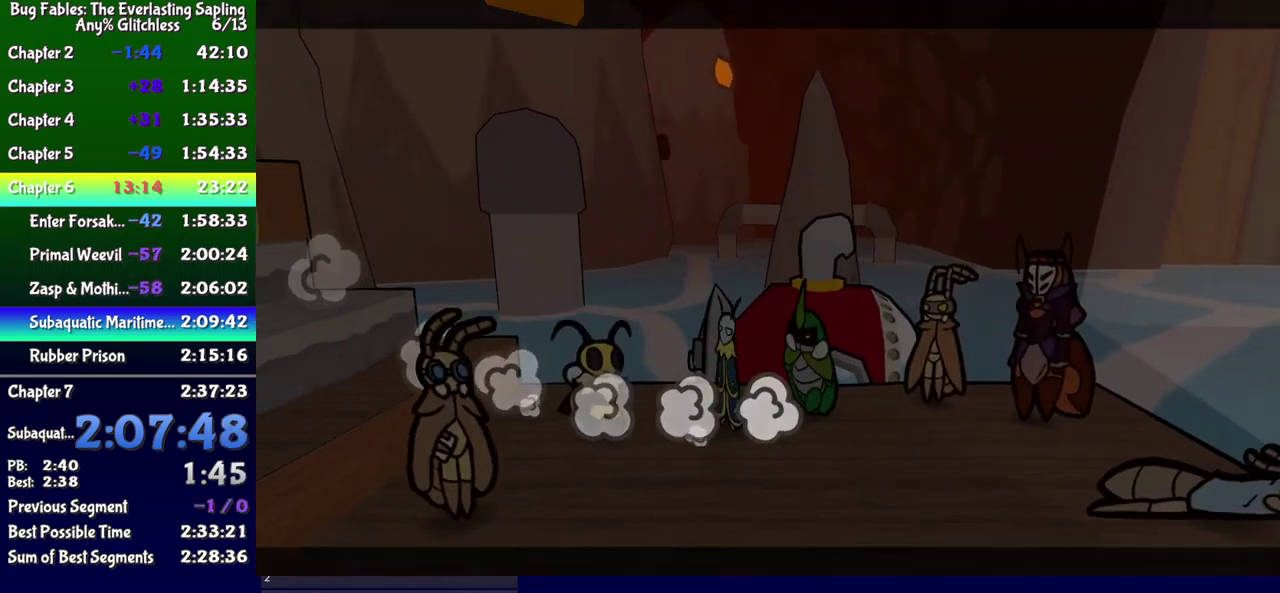
{"buttons": ["B"], "events": [[67, "DPAD_UP", "up"], [117, "A", "down"], [184, "A", "up"], [317, "B", "down"]]}
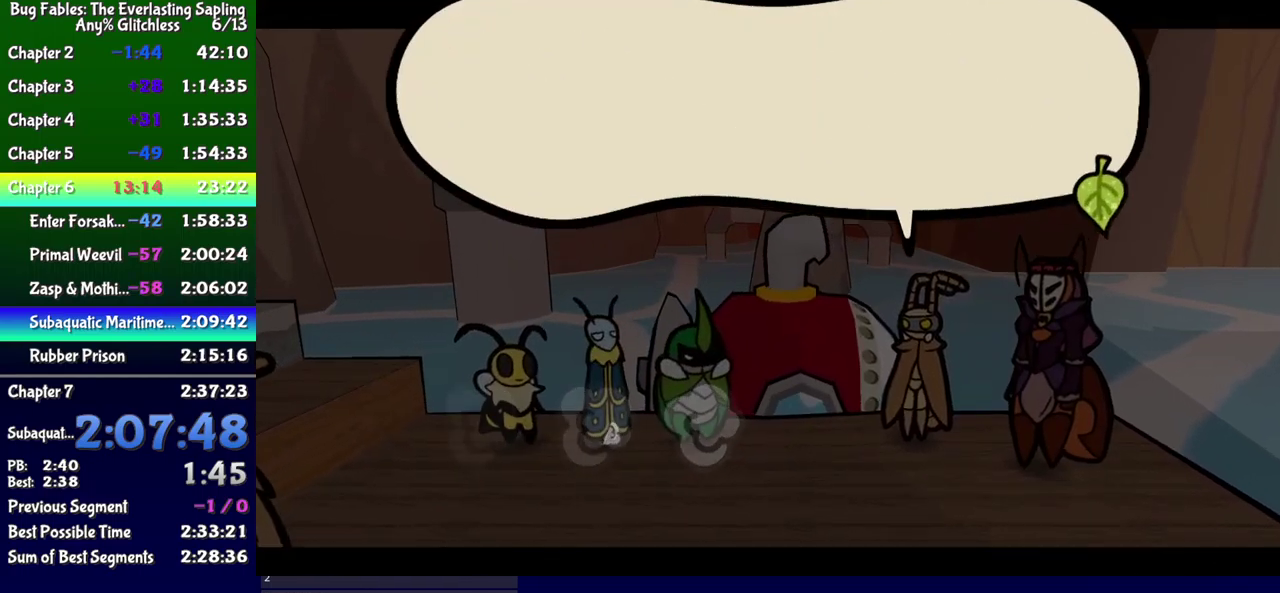
{"buttons": ["B"], "events": []}
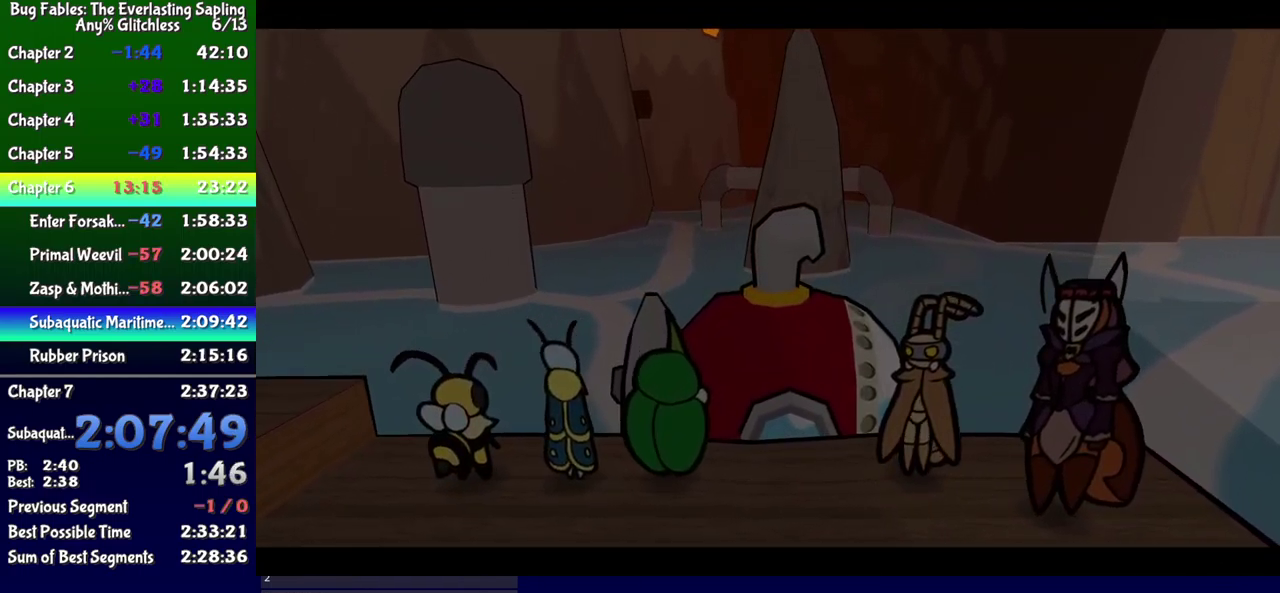
{"buttons": ["B"], "events": []}
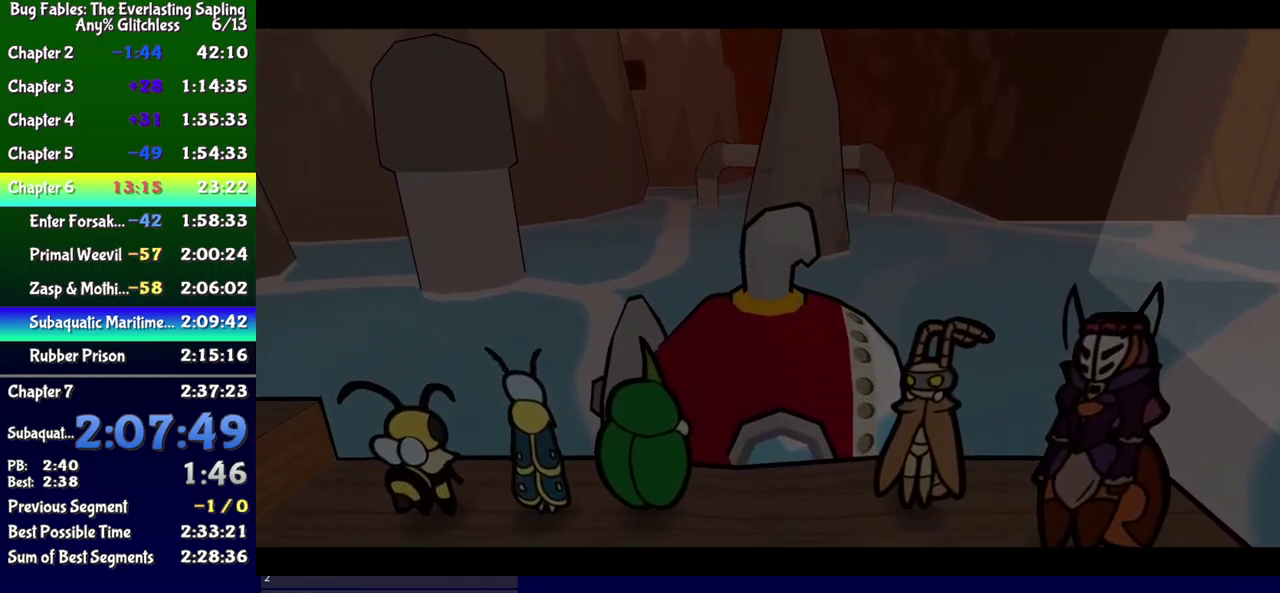
{"buttons": ["B"], "events": []}
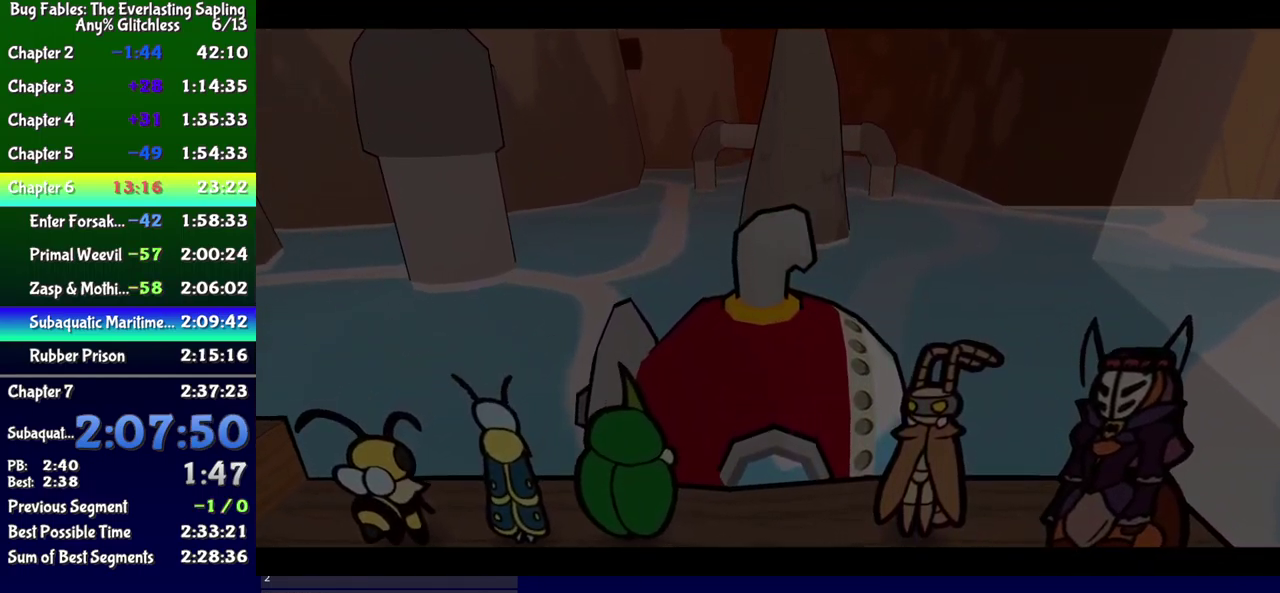
{"buttons": ["B"], "events": []}
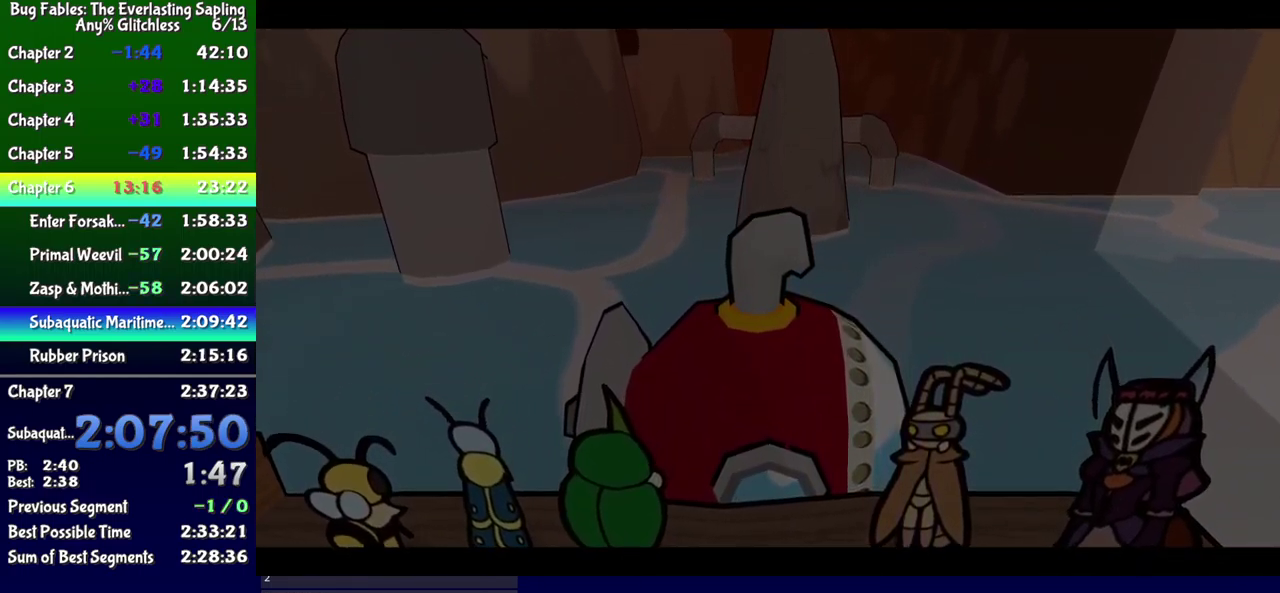
{"buttons": ["B"], "events": []}
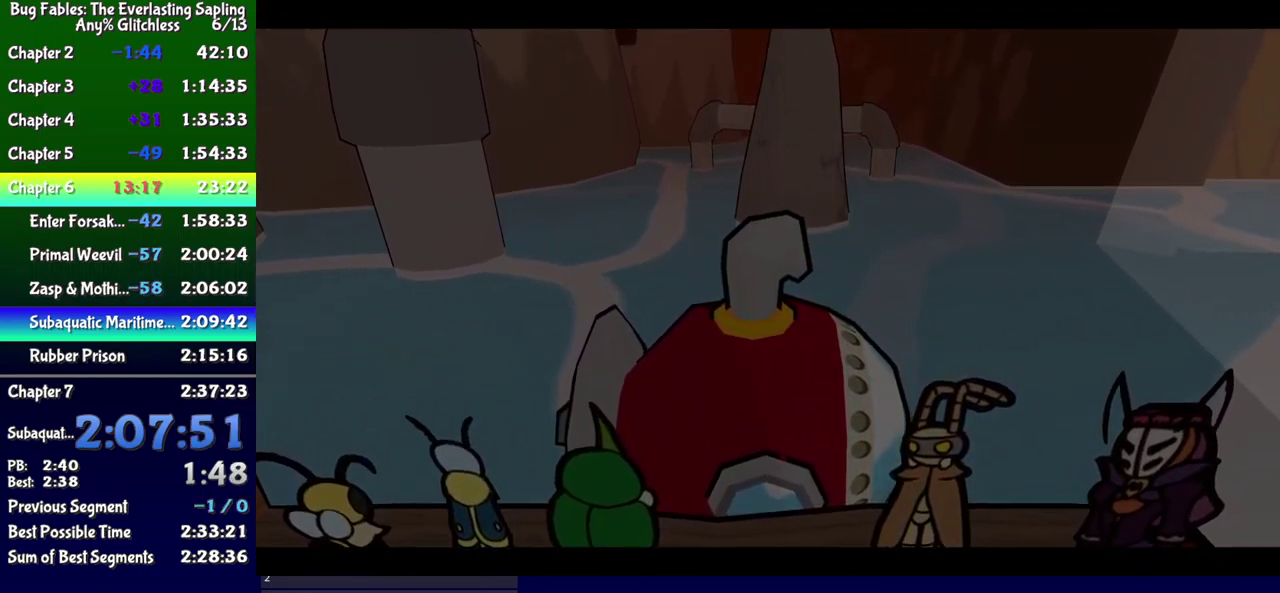
{"buttons": ["B"], "events": []}
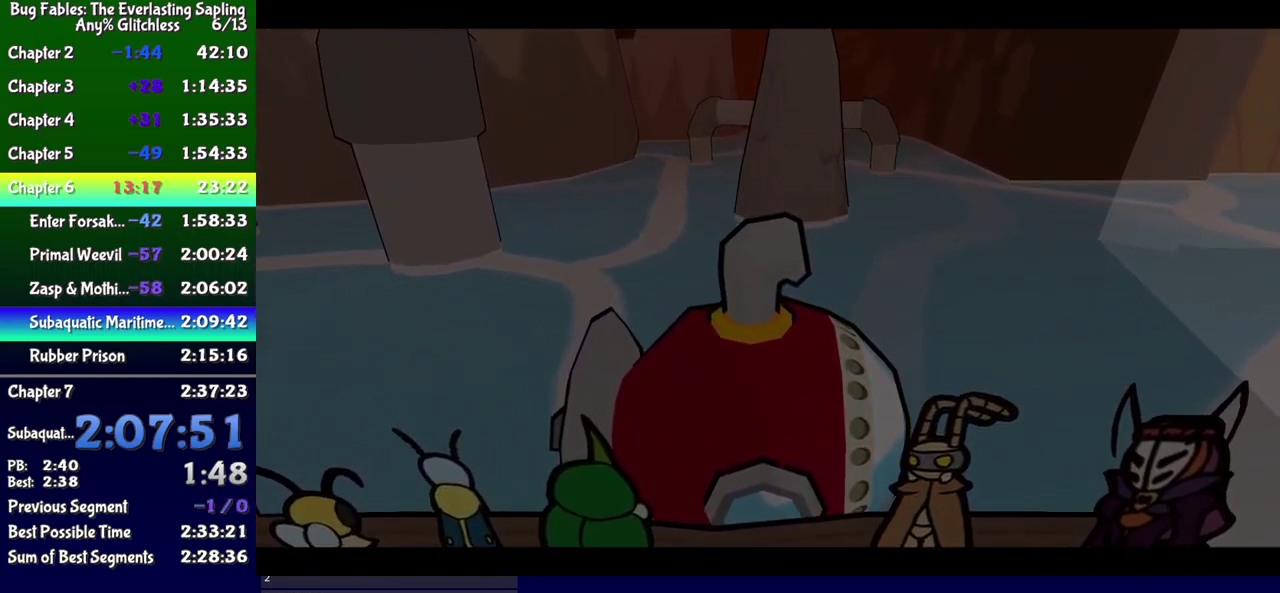
{"buttons": ["B"], "events": []}
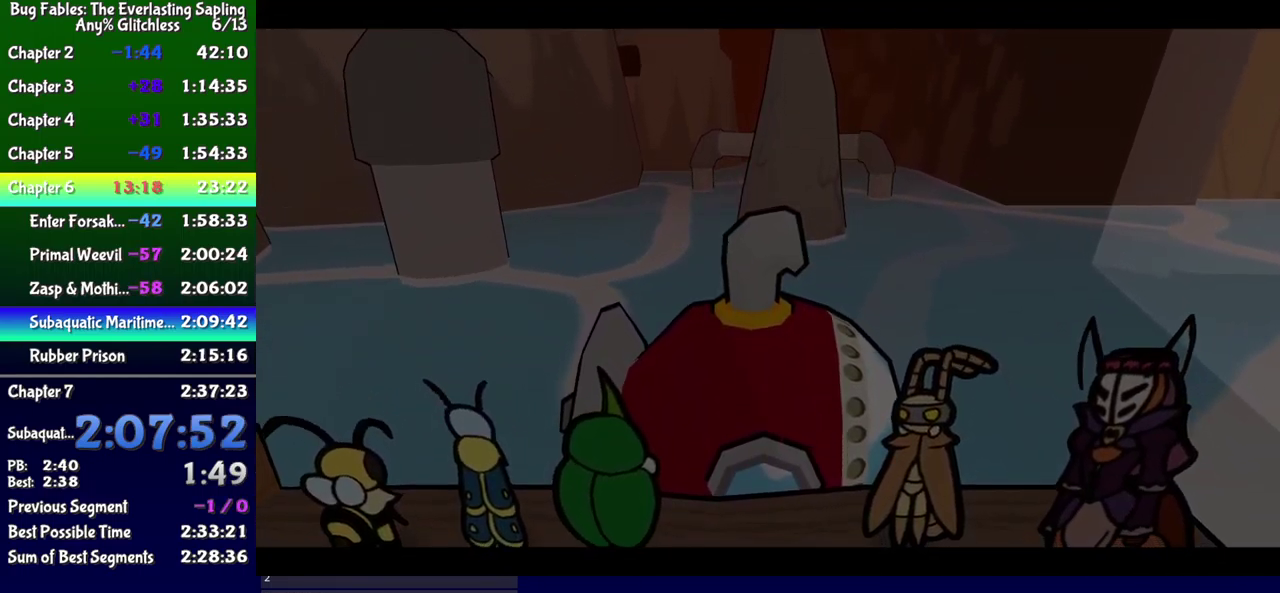
{"buttons": ["B"], "events": []}